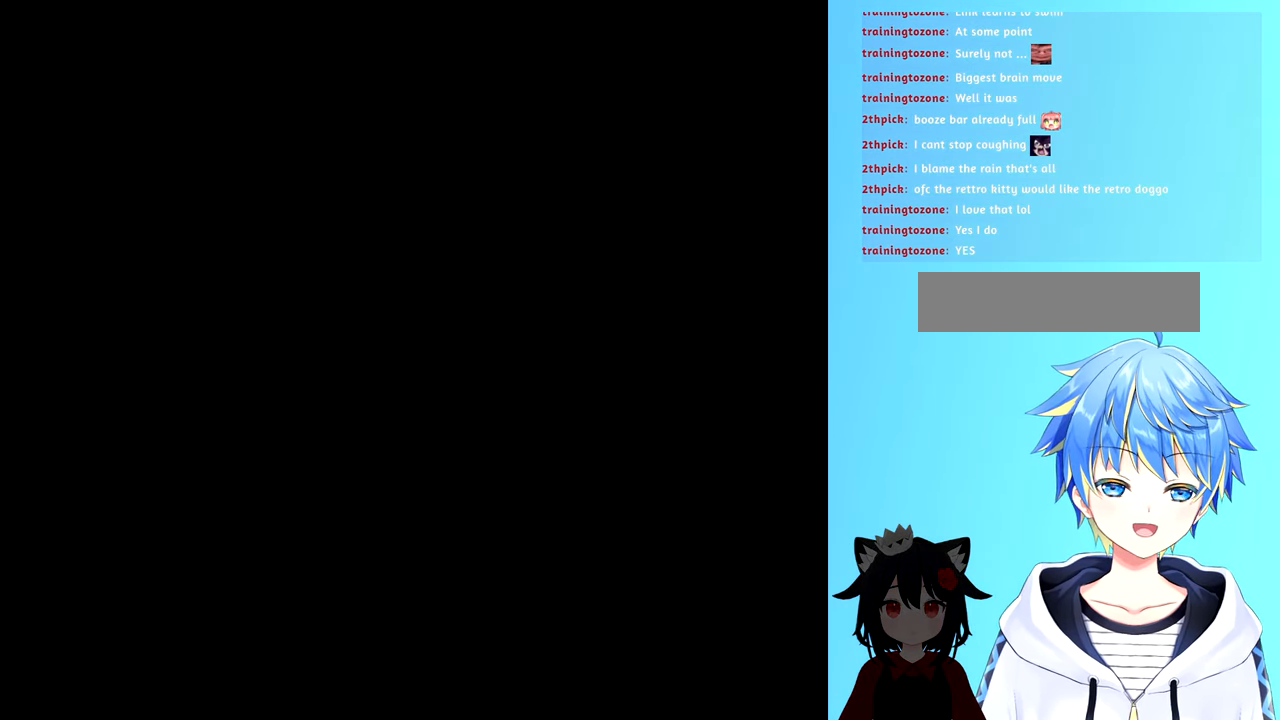
Gameplay with a controller (Nintendo layout); each line is a JSON object with the inputs held at the frame after it. "events" lists button and stick changes between this image and that frame as [ms after this image, input, new state], when the widget could be followed in between. Not read: L3 R3.
{"buttons": [], "events": []}
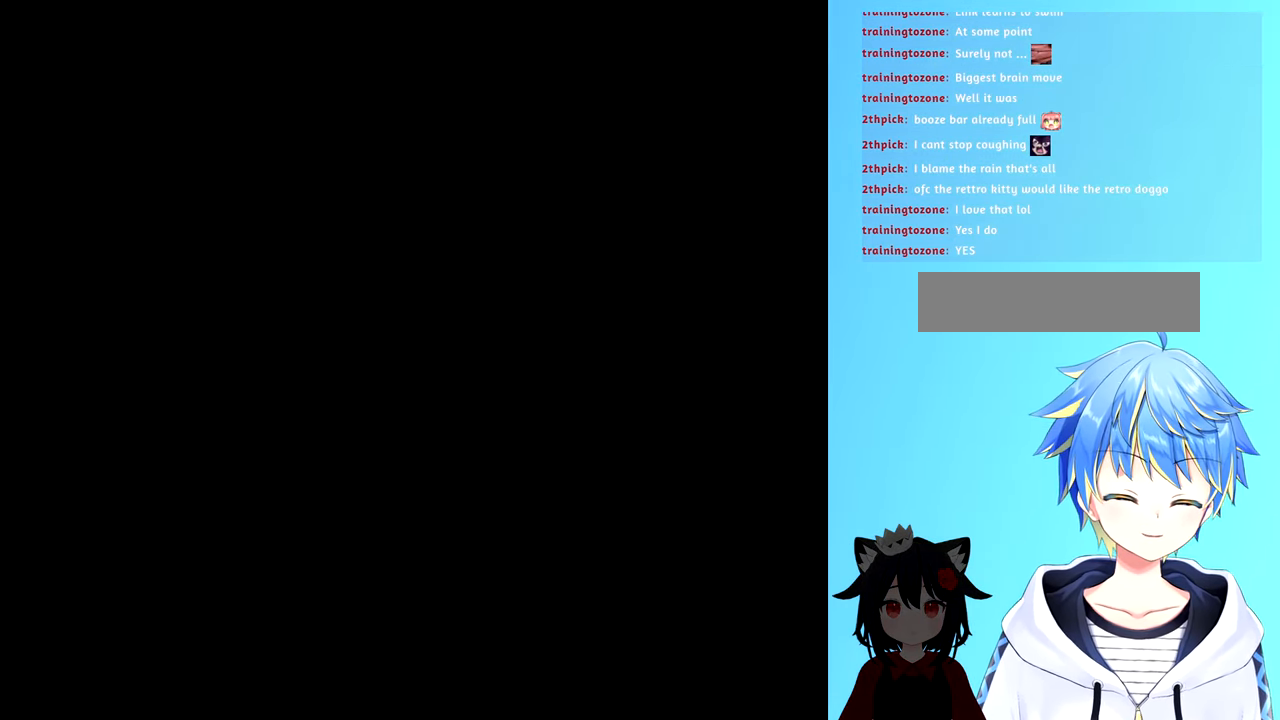
{"buttons": [], "events": []}
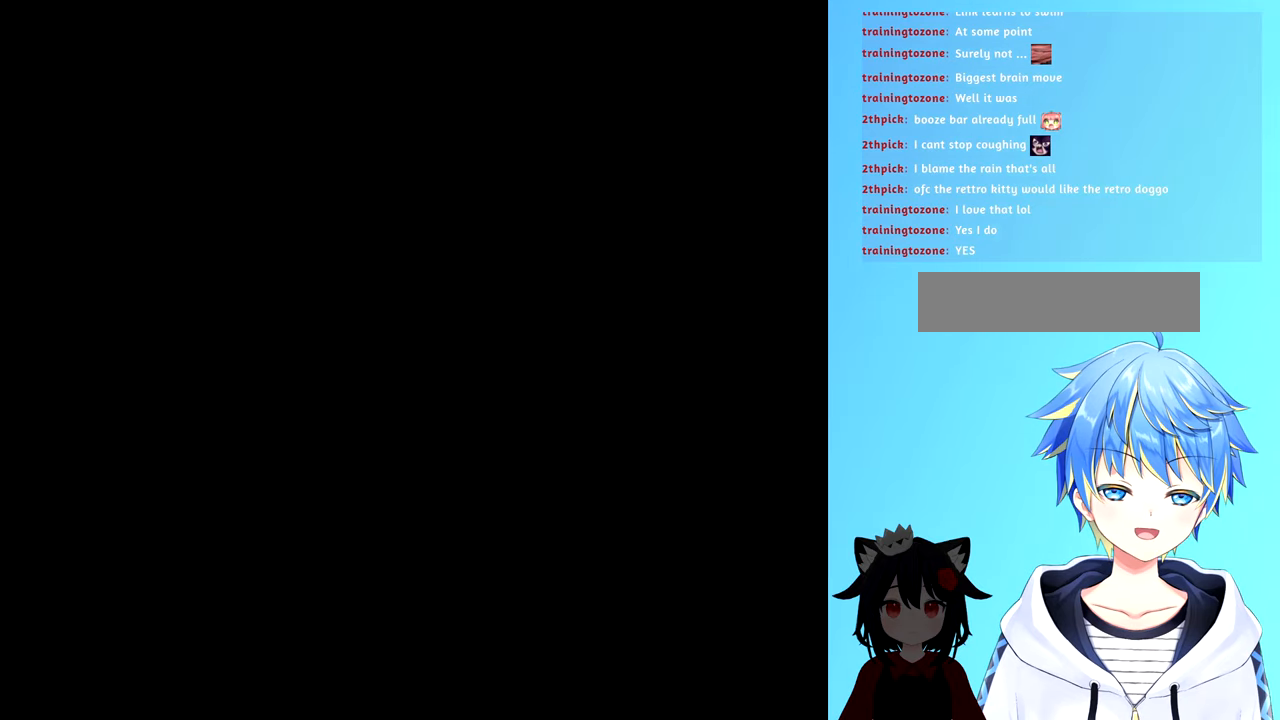
{"buttons": [], "events": []}
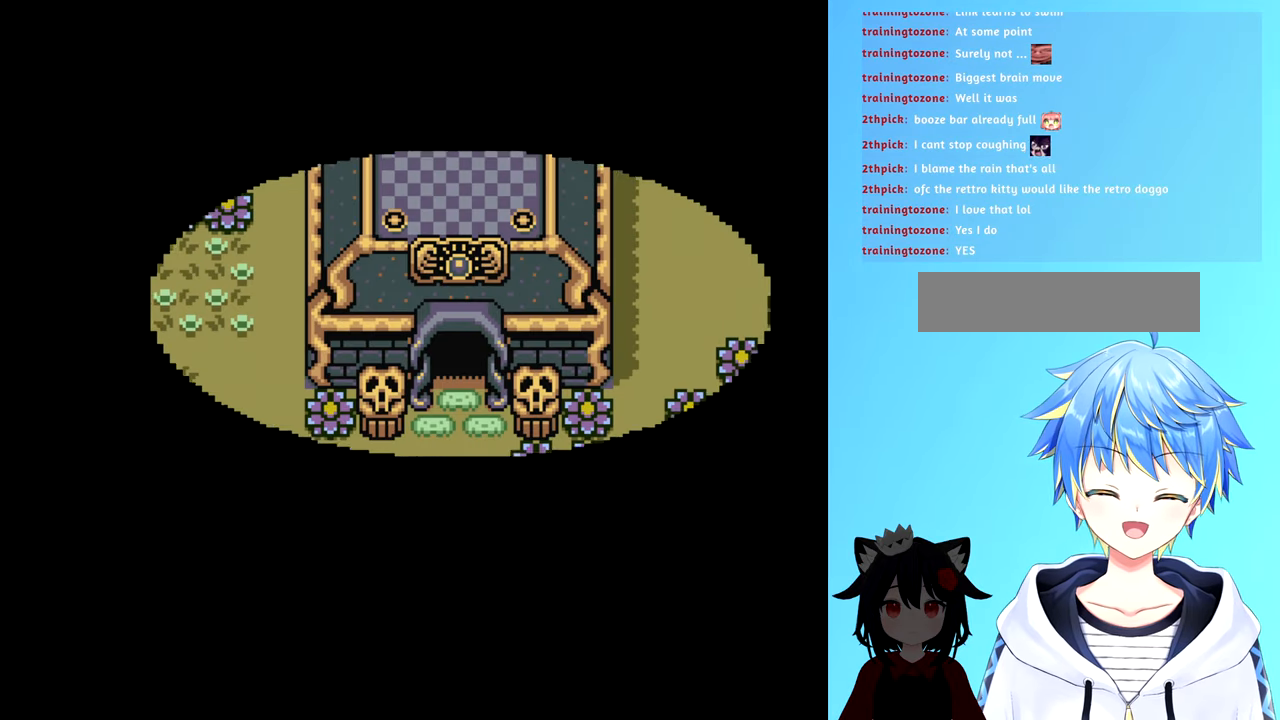
{"buttons": [], "events": []}
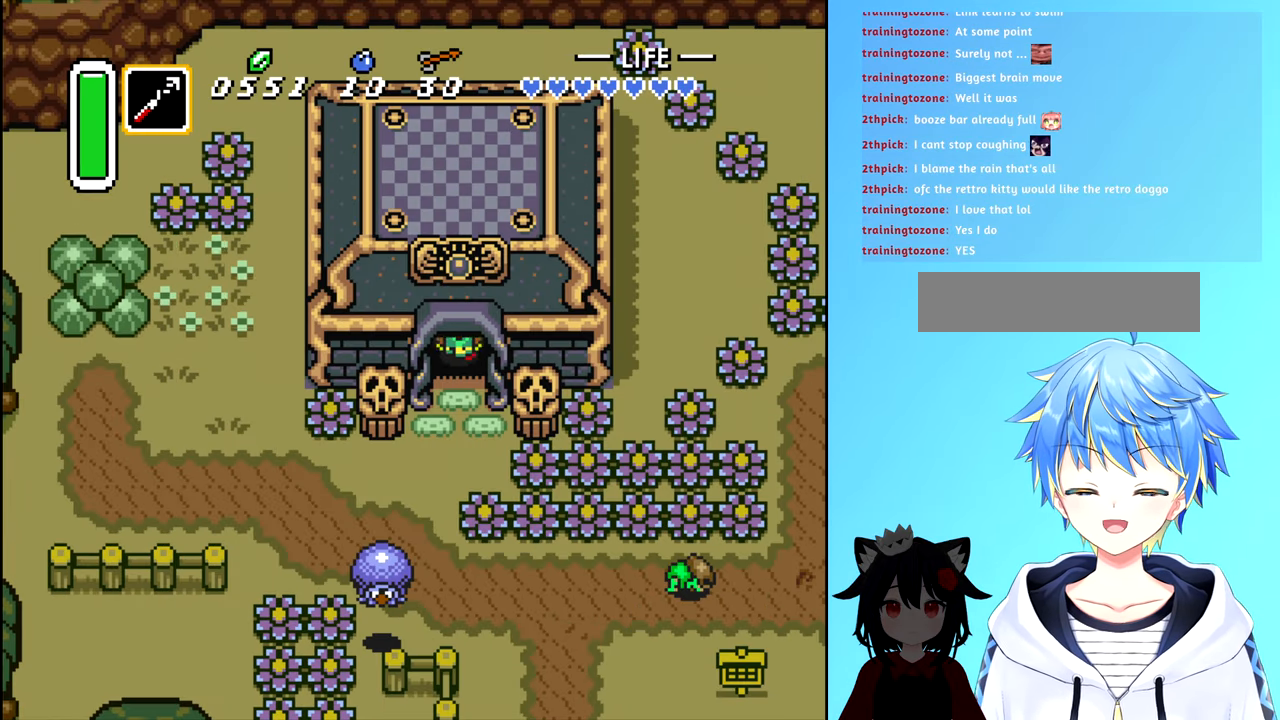
{"buttons": [], "events": [[100, "DPAD_DOWN", "down"], [383, "DPAD_DOWN", "up"]]}
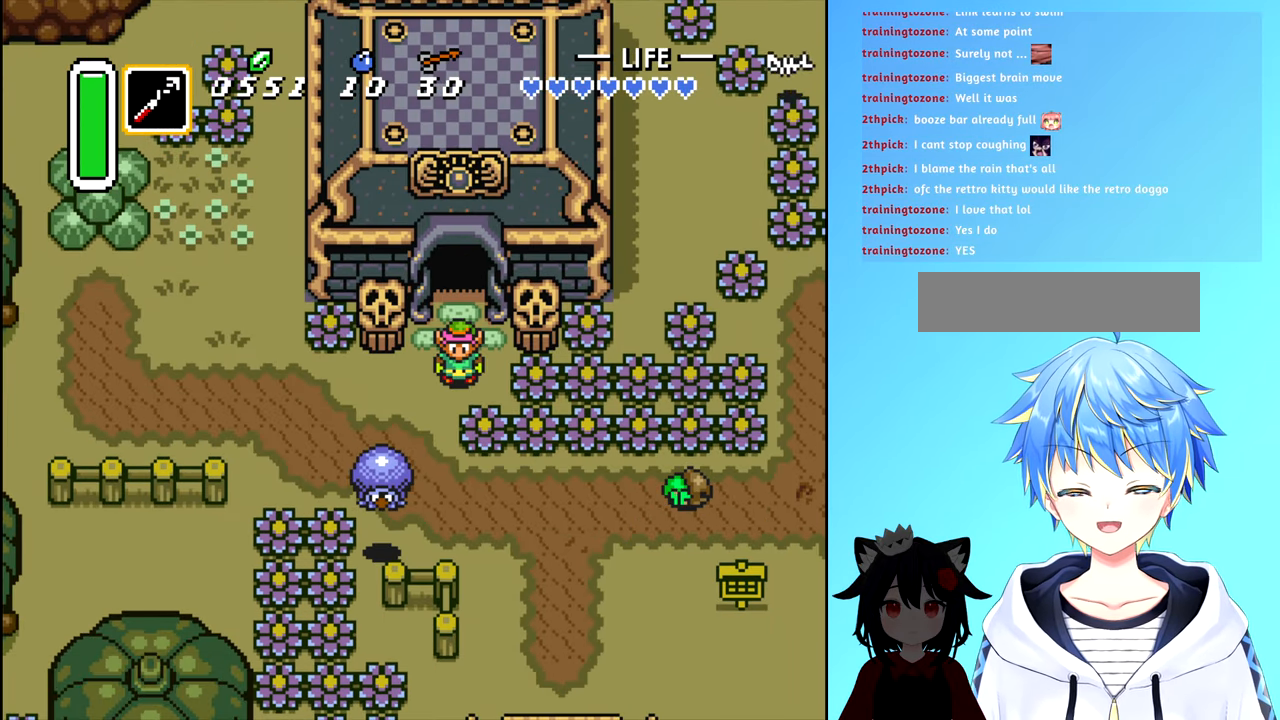
{"buttons": ["DPAD_LEFT"], "events": [[383, "DPAD_LEFT", "down"]]}
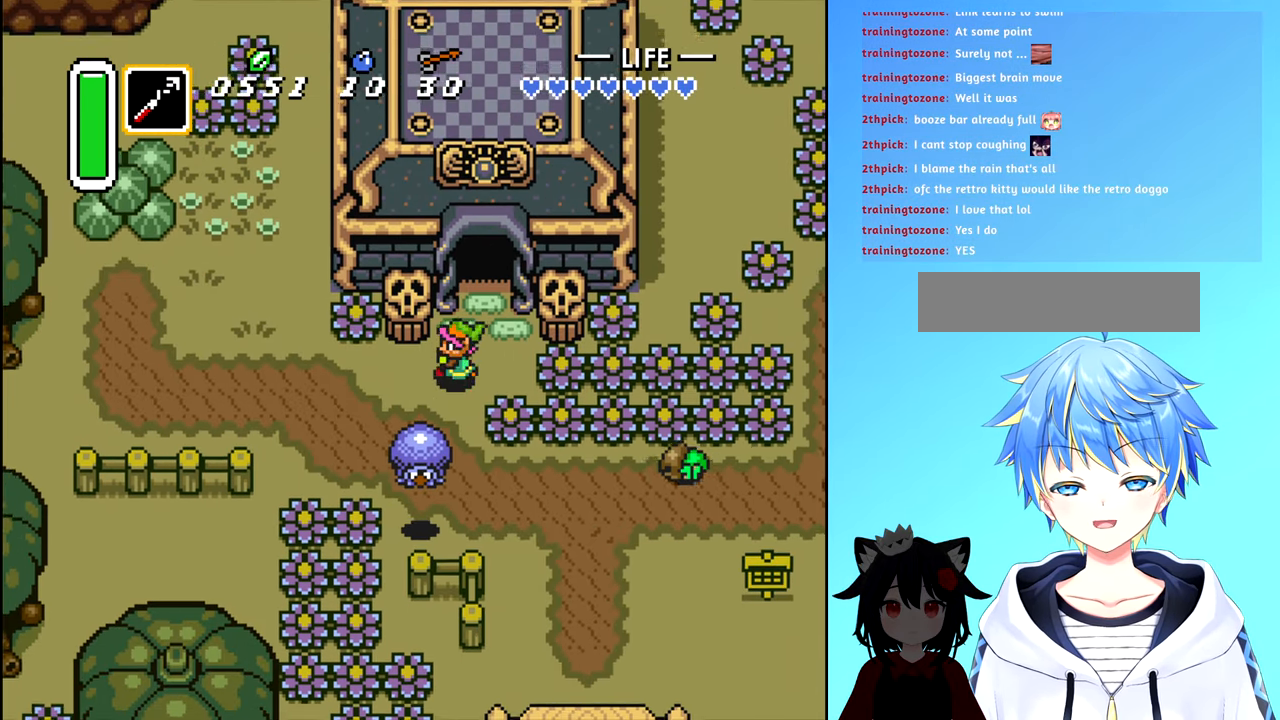
{"buttons": [], "events": [[50, "DPAD_LEFT", "up"], [316, "DPAD_RIGHT", "down"], [466, "DPAD_RIGHT", "up"]]}
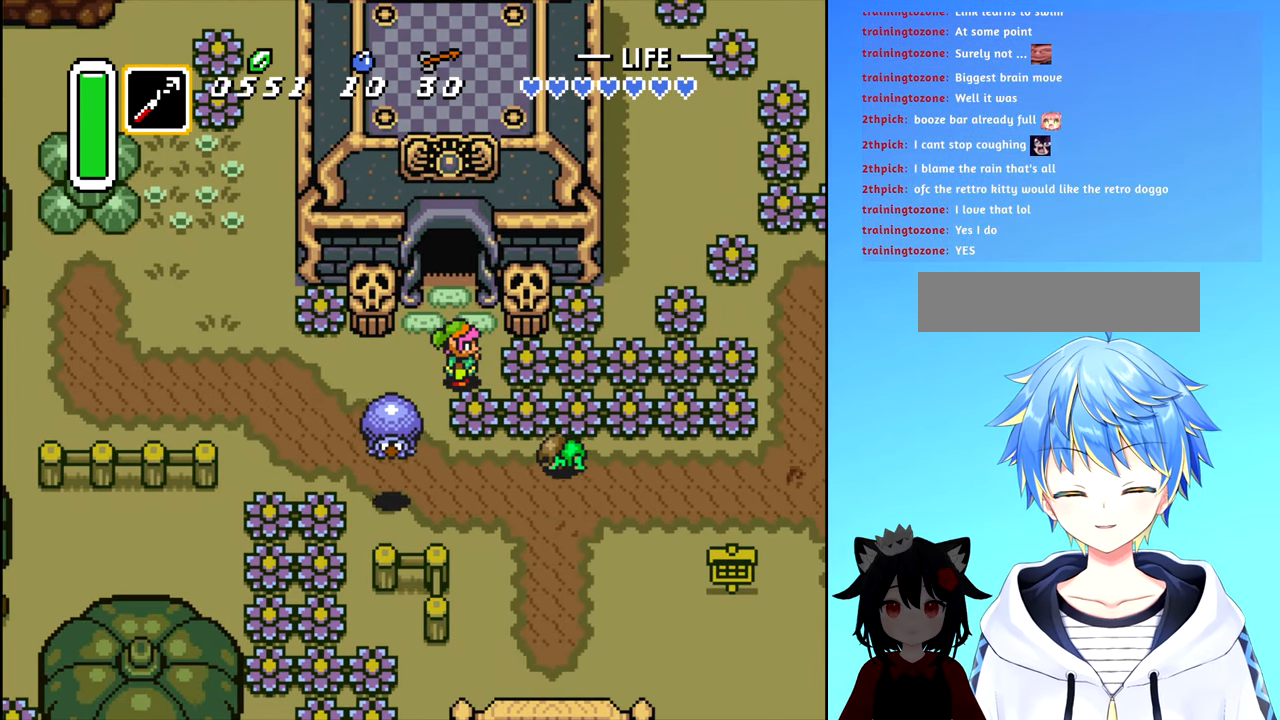
{"buttons": ["DPAD_RIGHT"], "events": [[166, "A", "down"], [300, "A", "up"], [316, "DPAD_RIGHT", "down"]]}
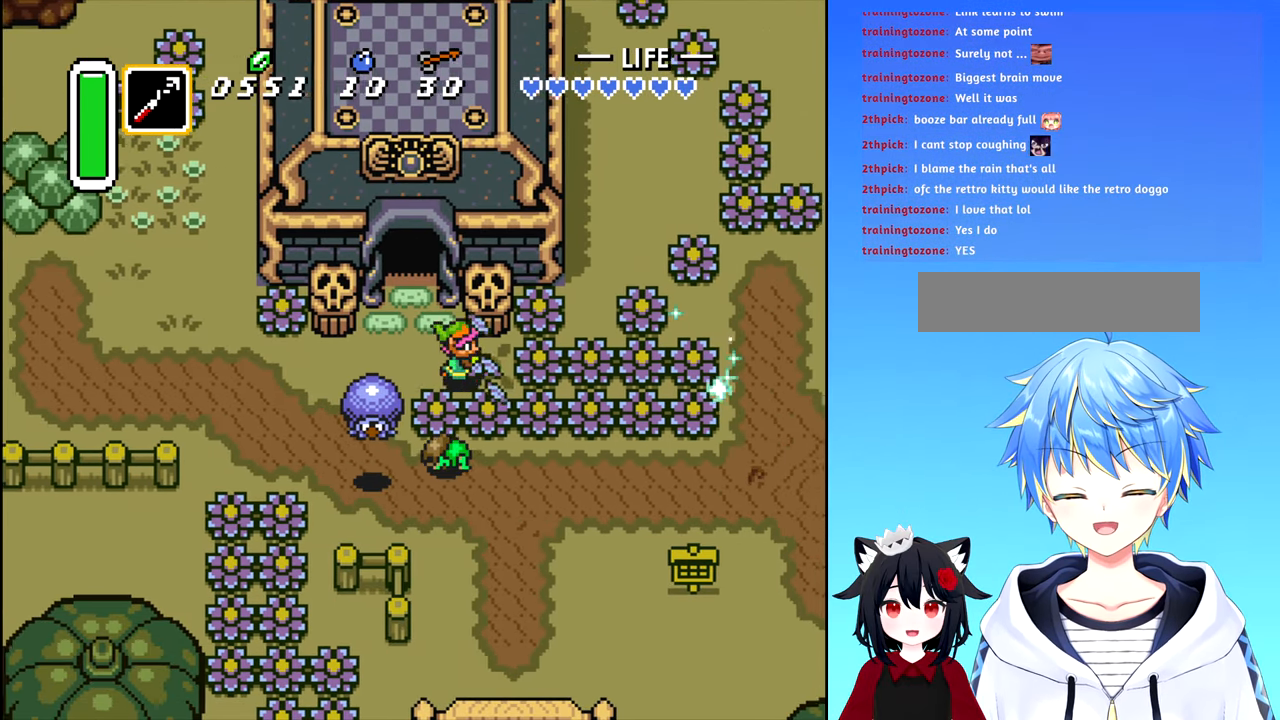
{"buttons": ["DPAD_RIGHT"], "events": [[183, "A", "down"], [300, "A", "up"]]}
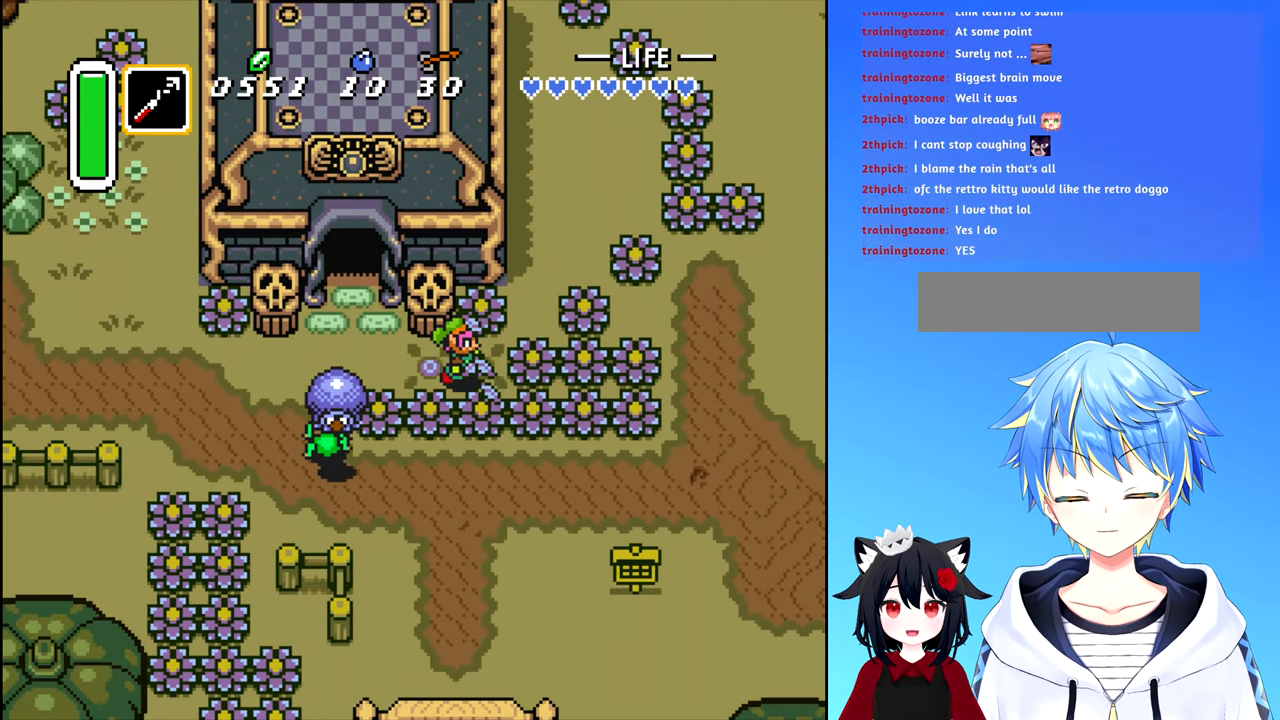
{"buttons": ["DPAD_RIGHT"], "events": [[166, "A", "down"], [316, "A", "up"]]}
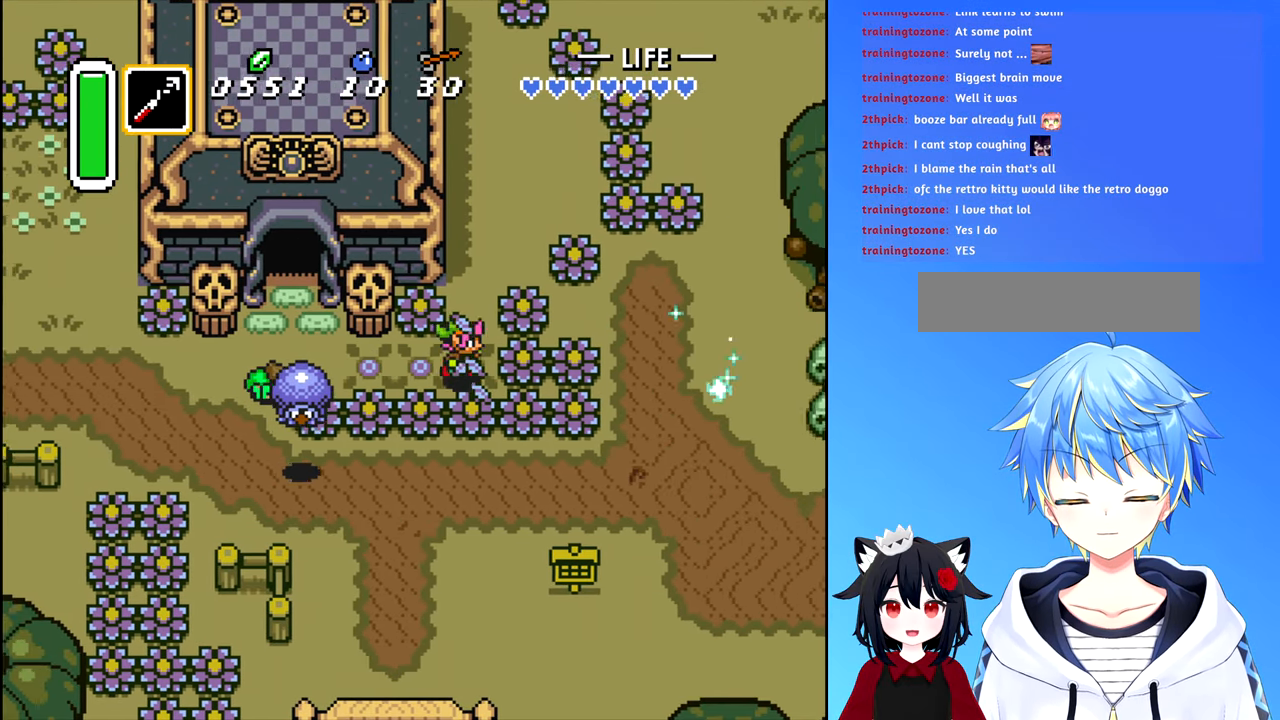
{"buttons": ["DPAD_RIGHT"], "events": [[133, "A", "down"], [250, "A", "up"]]}
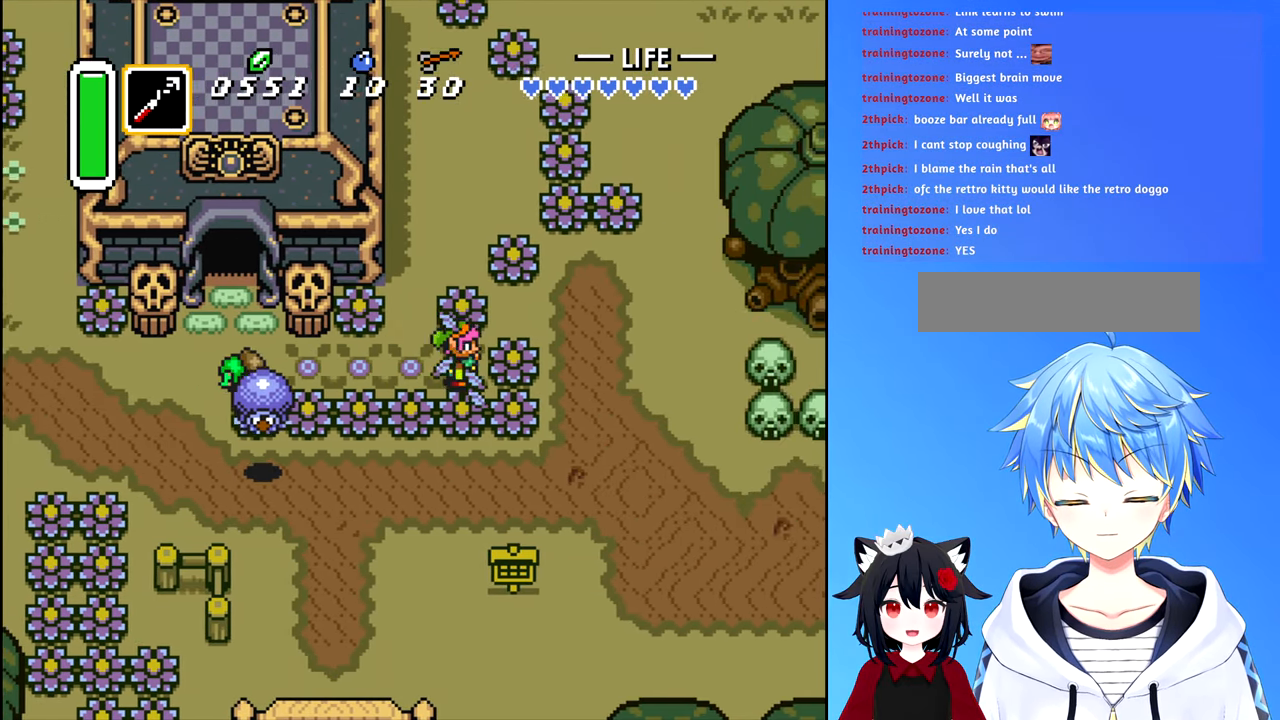
{"buttons": ["DPAD_RIGHT"], "events": [[117, "A", "down"], [250, "A", "up"]]}
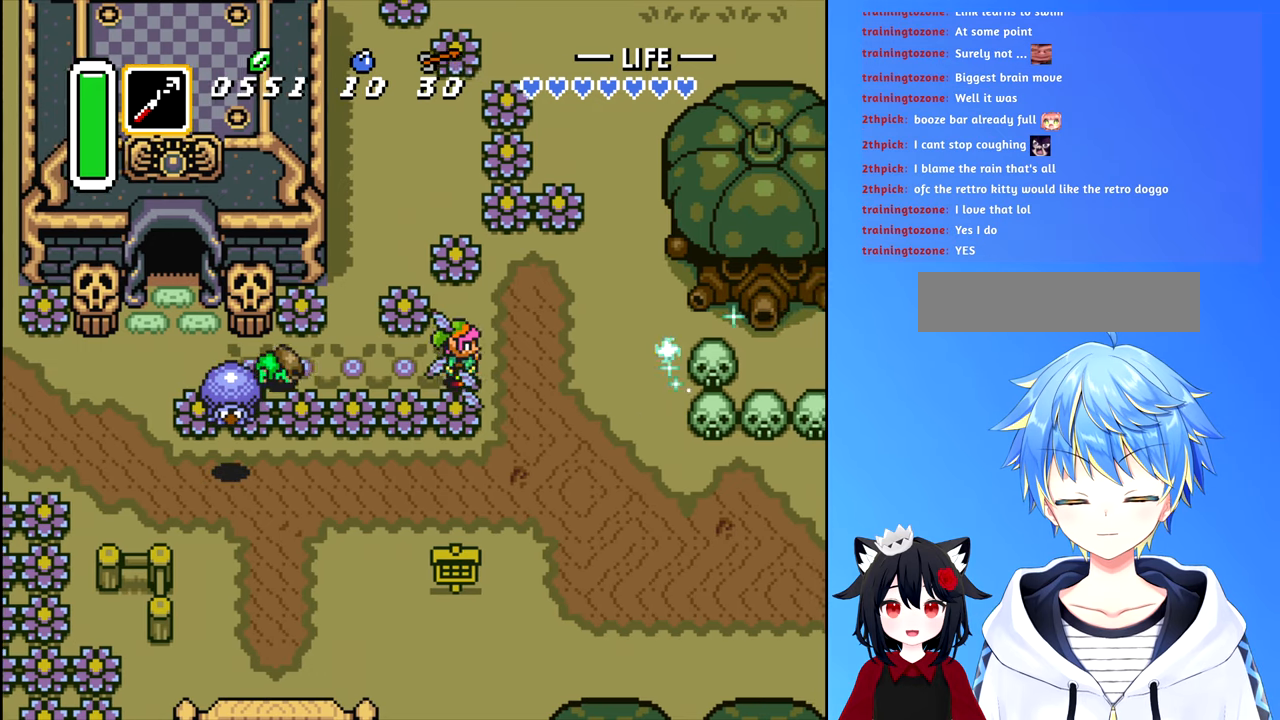
{"buttons": ["DPAD_DOWN"], "events": [[233, "DPAD_DOWN", "down"], [417, "DPAD_RIGHT", "up"]]}
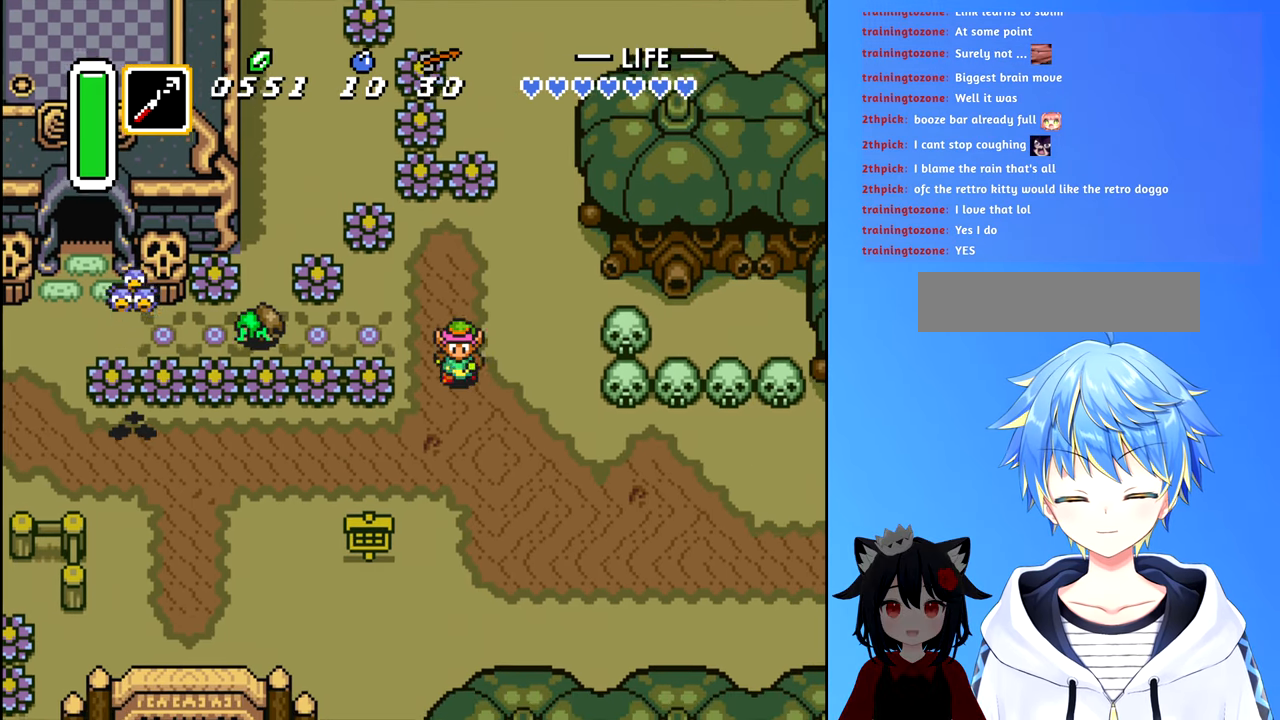
{"buttons": ["DPAD_DOWN"], "events": []}
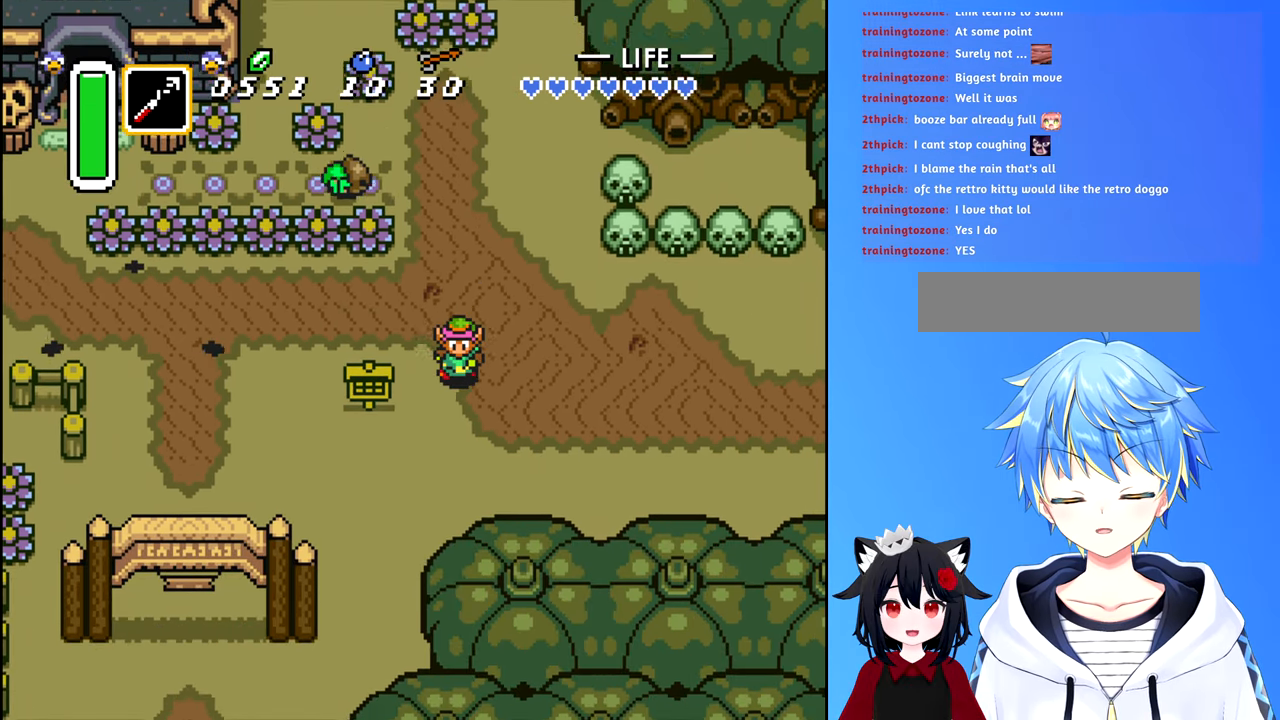
{"buttons": ["DPAD_DOWN", "DPAD_LEFT"], "events": [[217, "DPAD_LEFT", "down"]]}
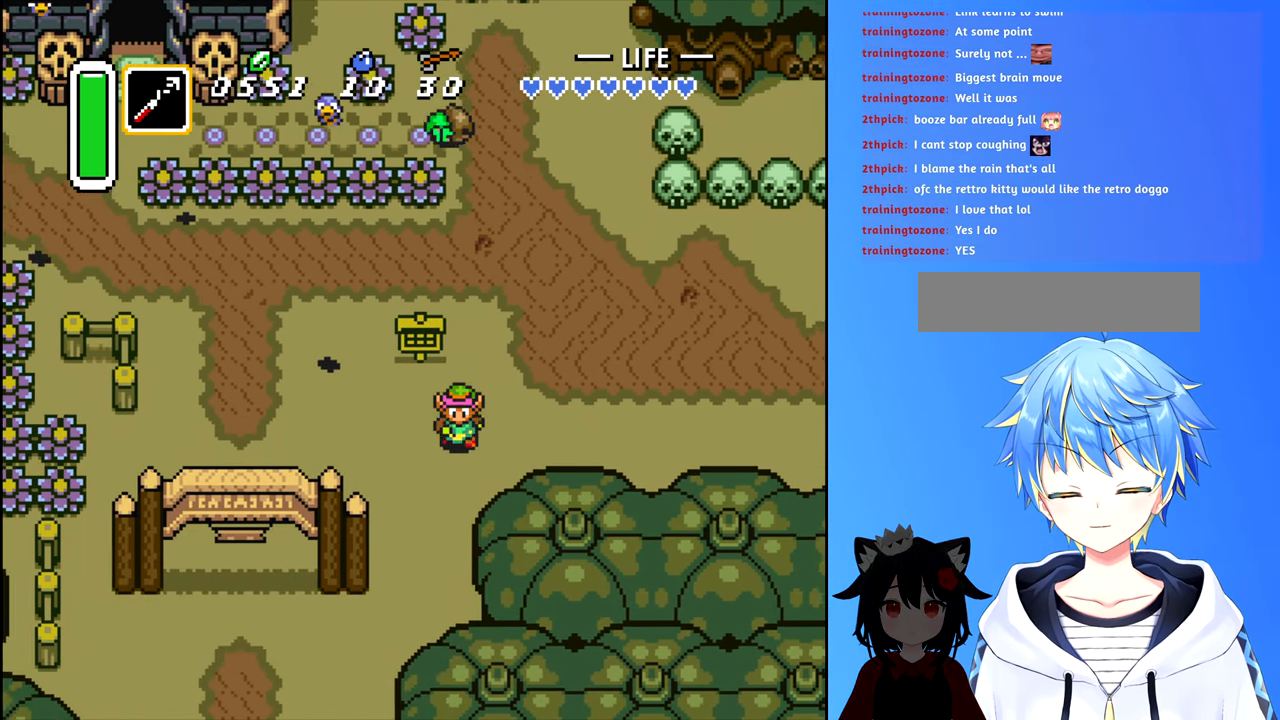
{"buttons": ["DPAD_LEFT"]}
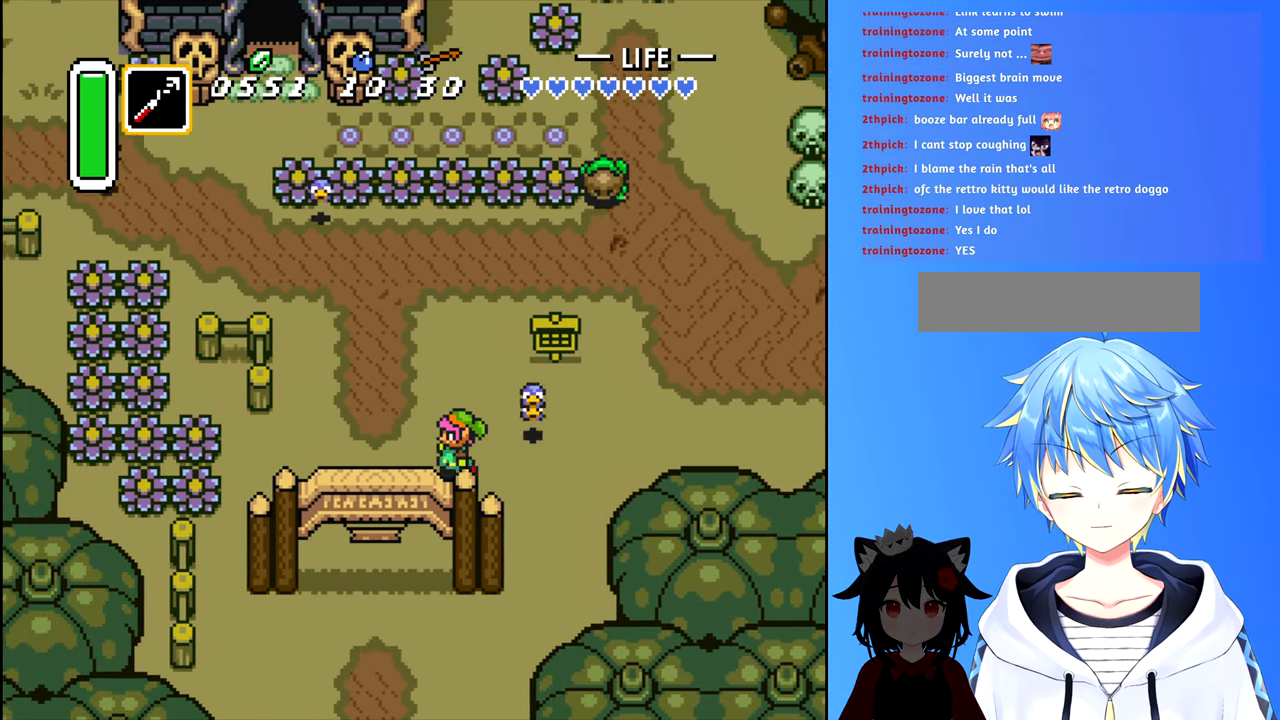
{"buttons": ["DPAD_DOWN"], "events": [[267, "DPAD_DOWN", "down"], [267, "DPAD_LEFT", "up"]]}
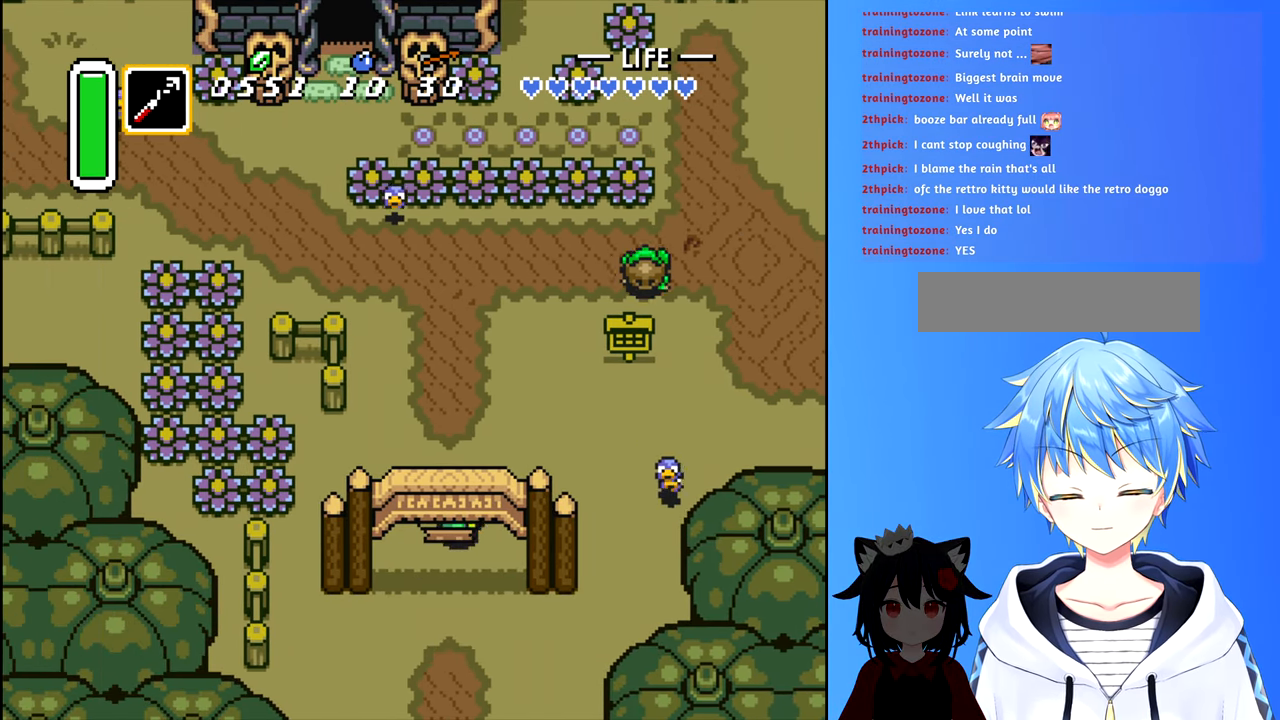
{"buttons": ["DPAD_DOWN"], "events": []}
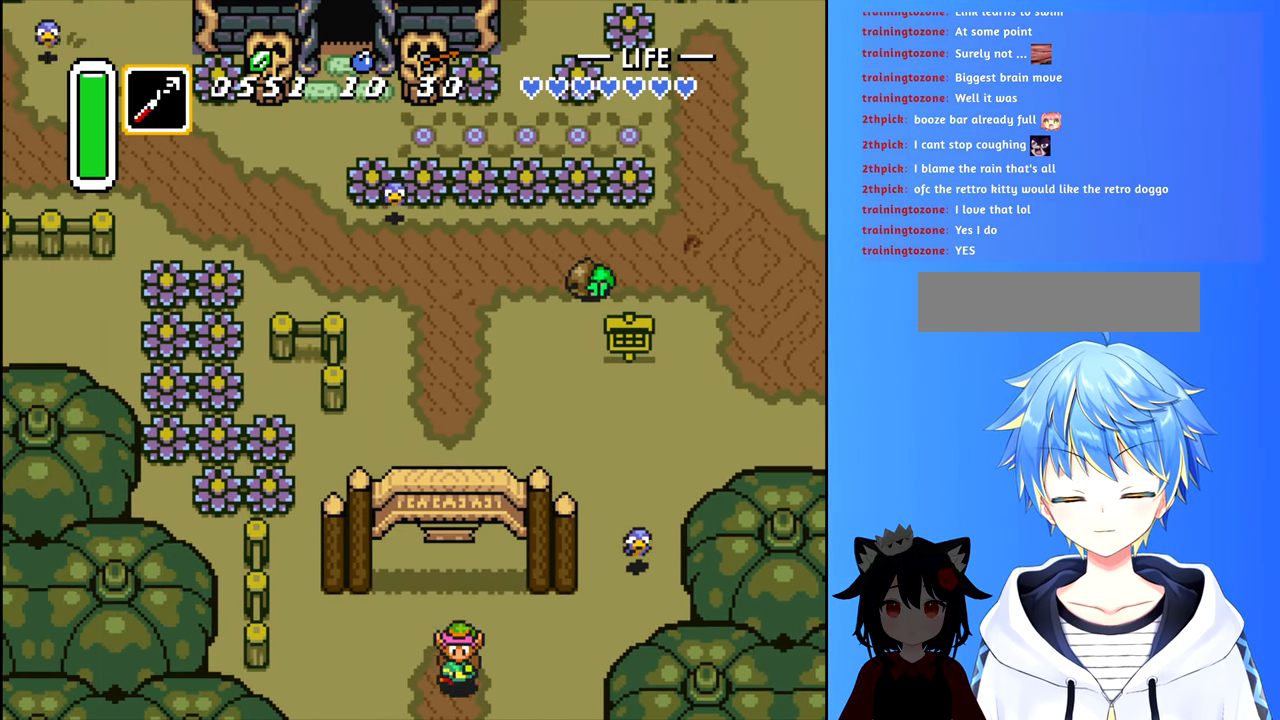
{"buttons": ["DPAD_DOWN"], "events": []}